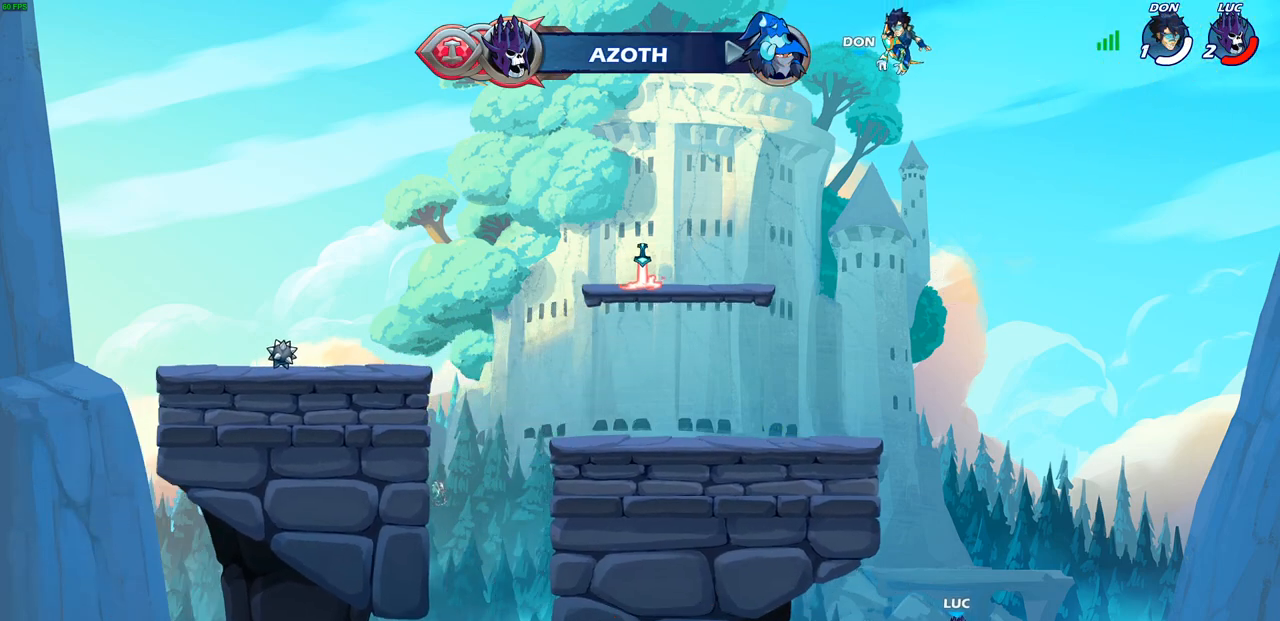
Gameplay with a controller (PlayStation layout); each line is a JSON object with the inputs held at the frame after it. "events" lists button and stick changes between this image and that frame as [ms after this image, input, new state], when the widget could be followed in between.
{"buttons": ["CIRCLE"], "left_stick": "down", "right_stick": "center", "events": []}
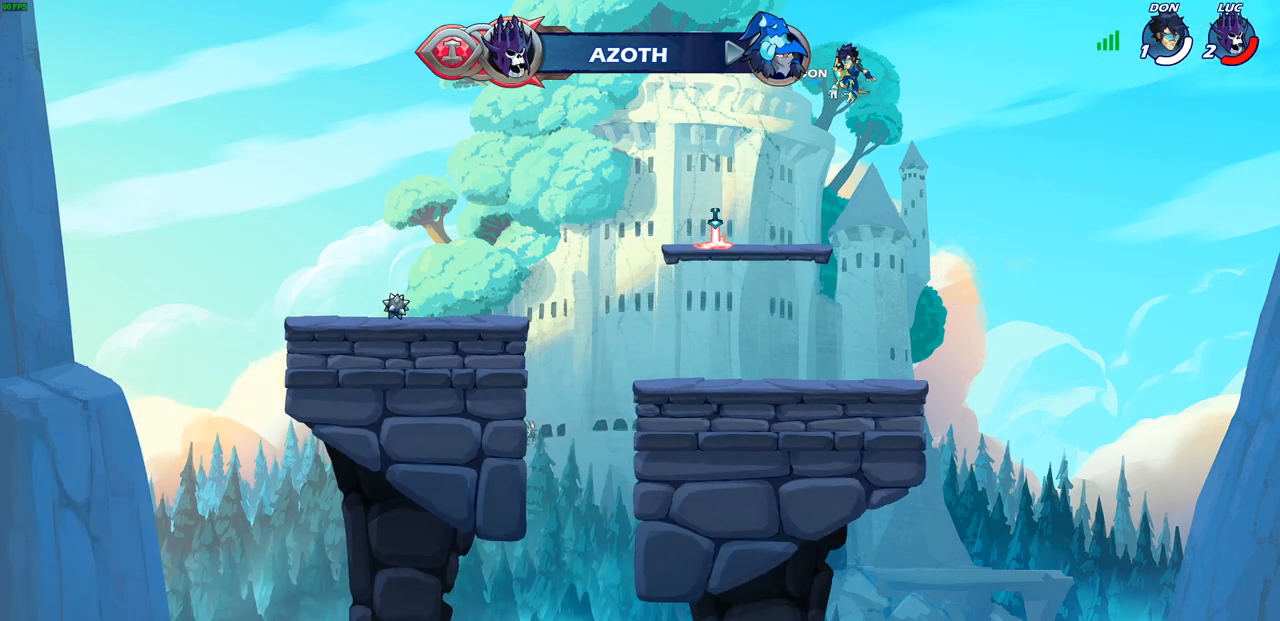
{"buttons": ["CIRCLE"], "left_stick": "down", "right_stick": "center", "events": []}
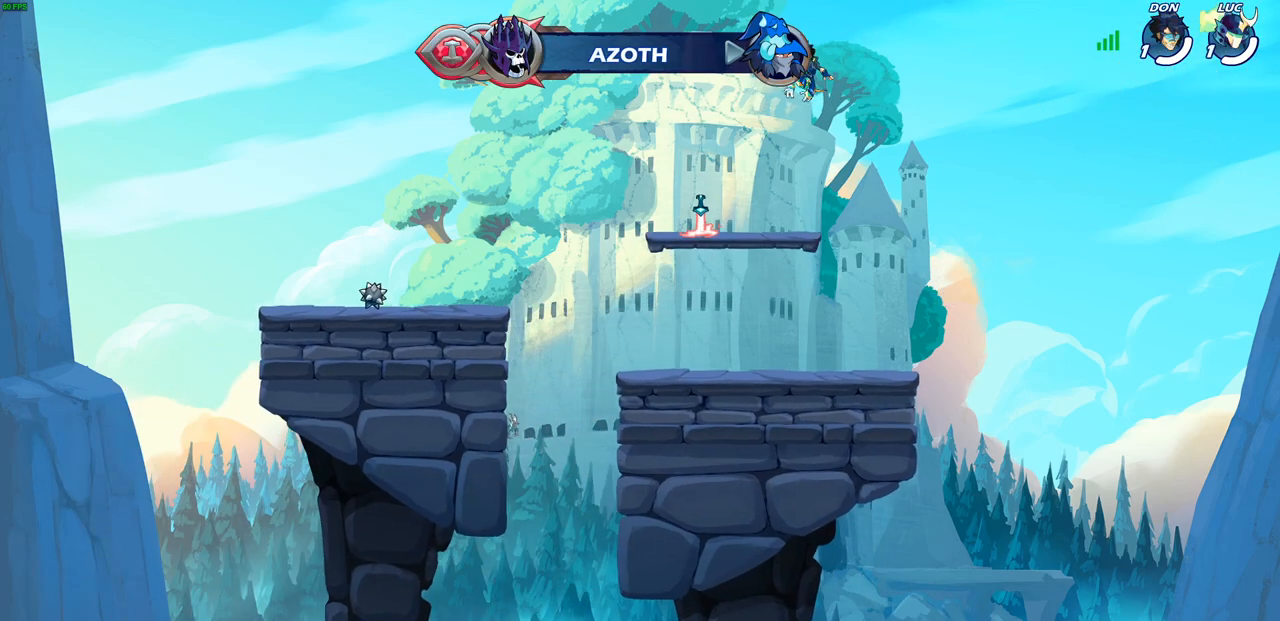
{"buttons": [], "left_stick": "center", "right_stick": "center", "events": [[333, "CIRCLE", "up"], [333, "left_stick", "center"]]}
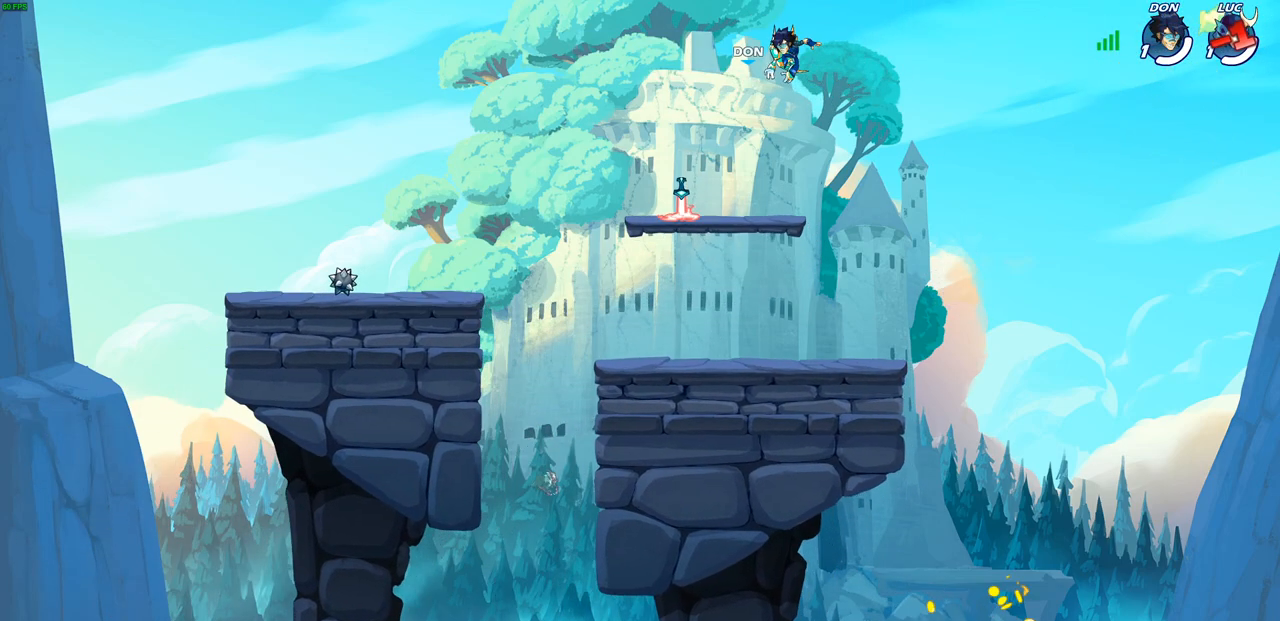
{"buttons": [], "left_stick": "center", "right_stick": "center", "events": []}
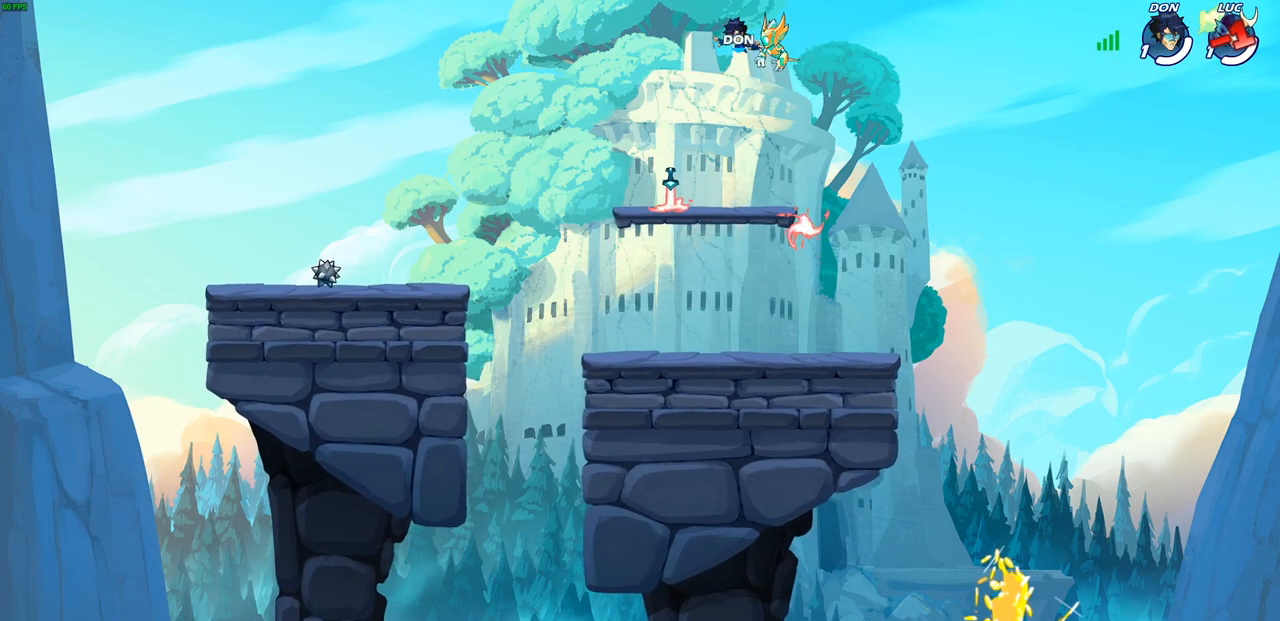
{"buttons": [], "left_stick": "center", "right_stick": "center", "events": []}
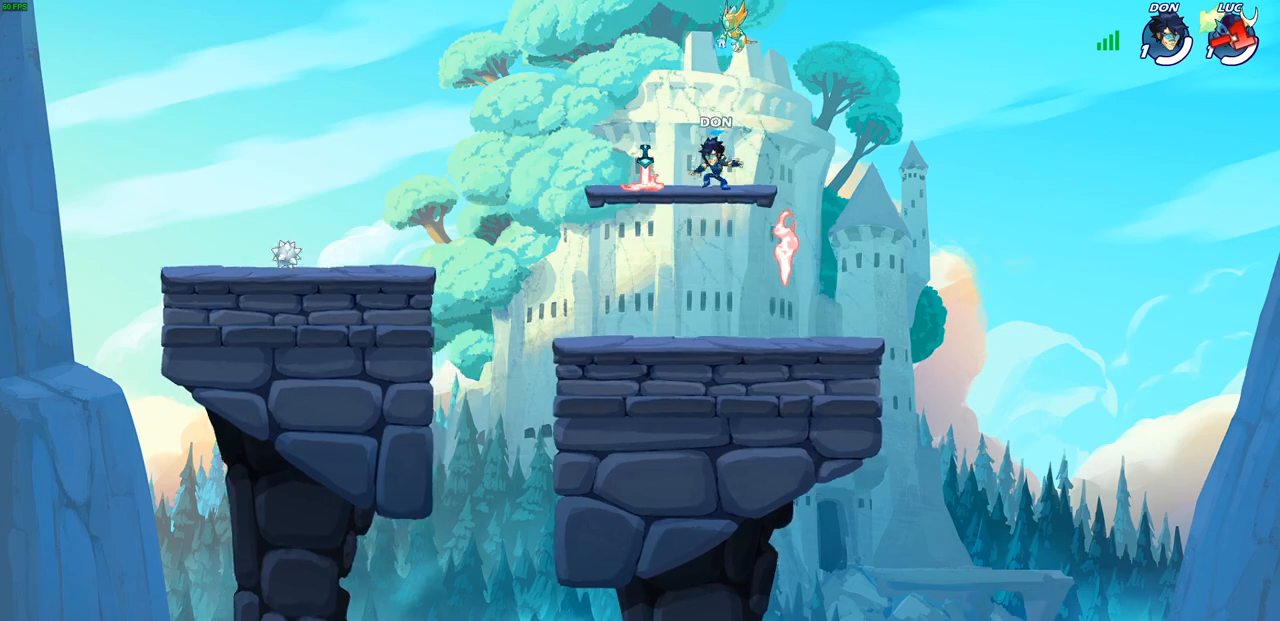
{"buttons": [], "left_stick": "center", "right_stick": "center", "events": []}
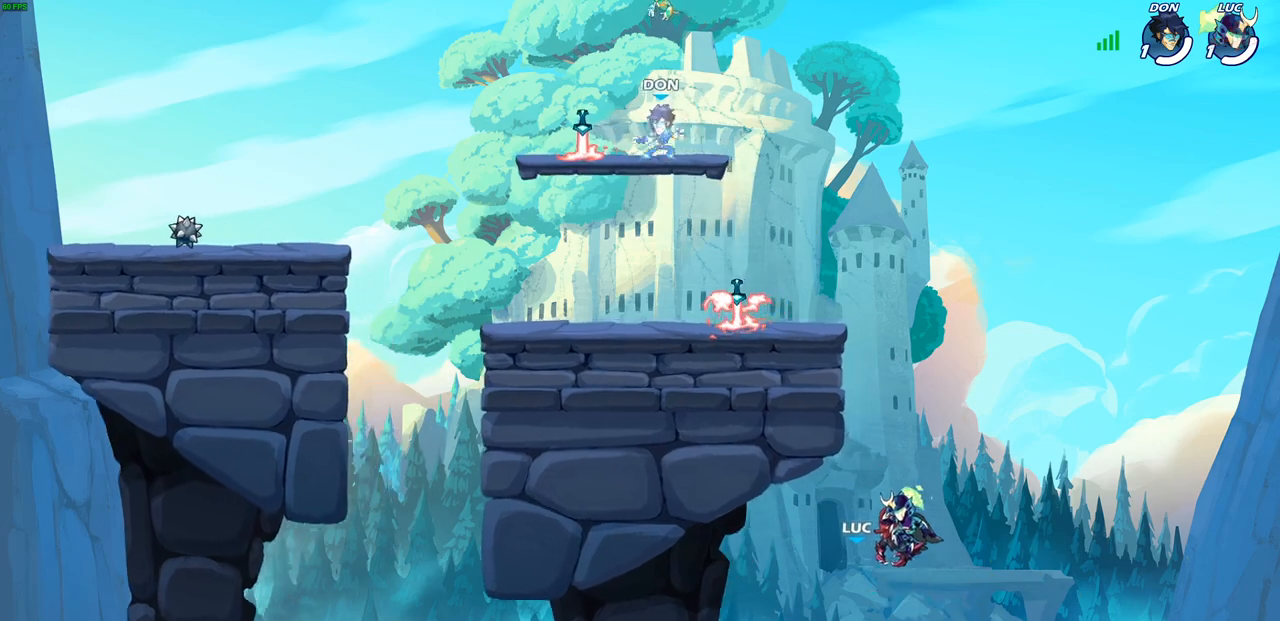
{"buttons": [], "left_stick": "center", "right_stick": "center", "events": []}
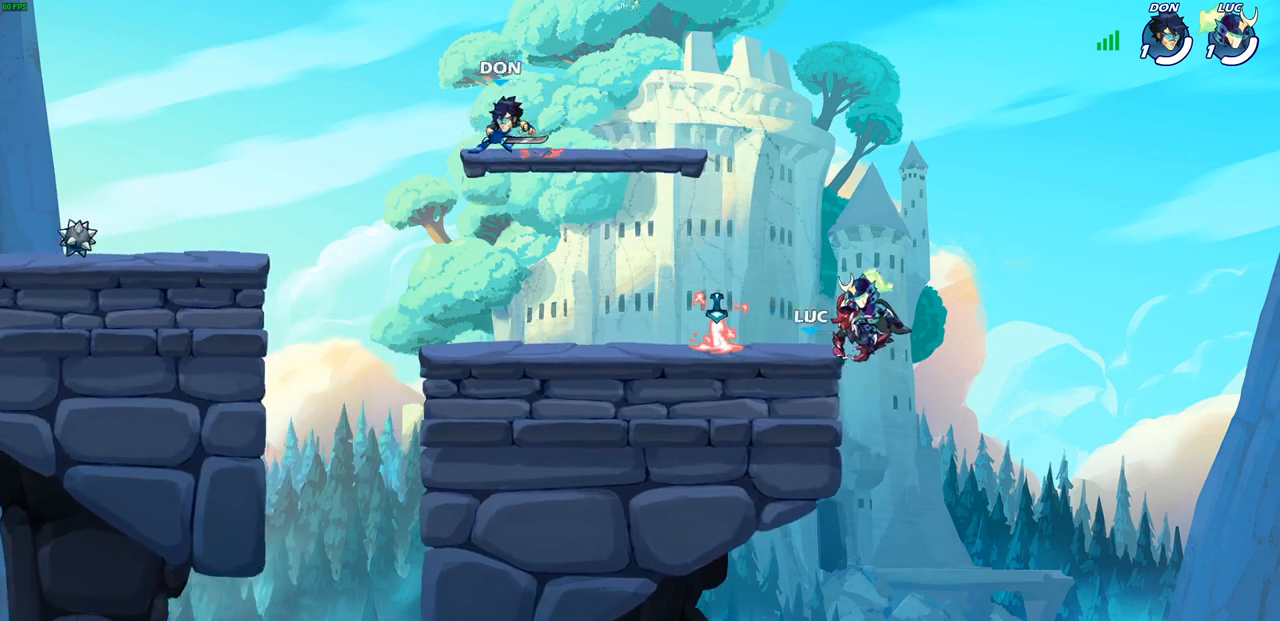
{"buttons": ["SELECT"], "left_stick": "center", "right_stick": "center", "events": [[50, "SELECT", "down"]]}
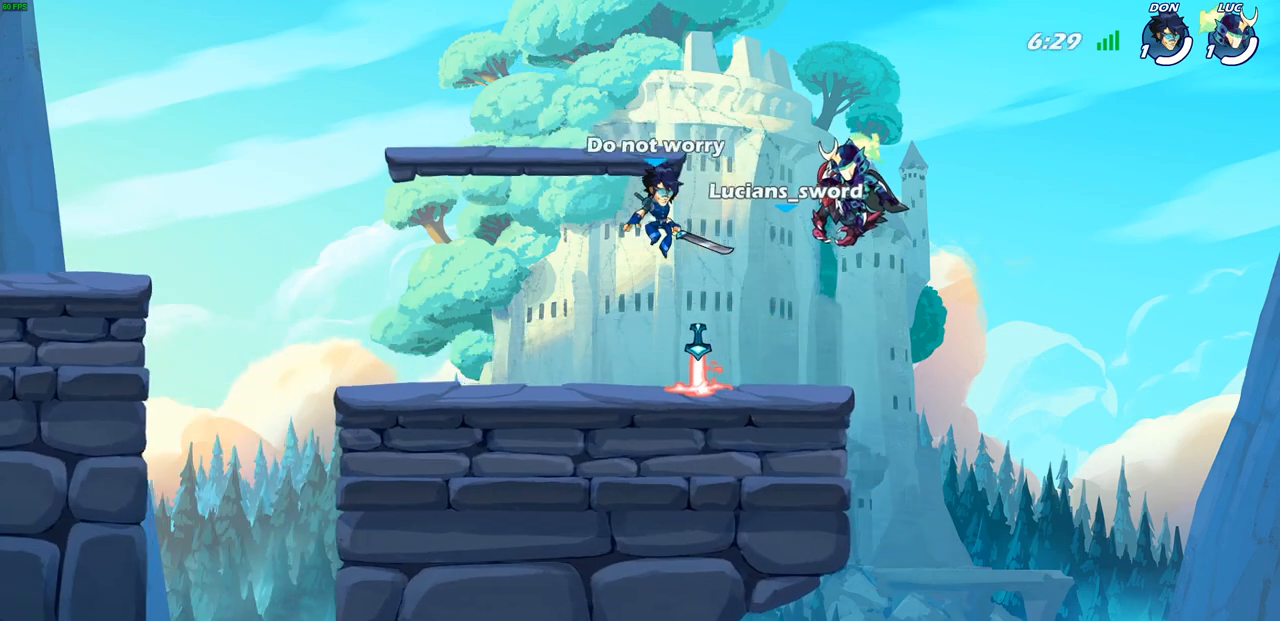
{"buttons": ["SELECT"], "left_stick": "center", "right_stick": "center", "events": []}
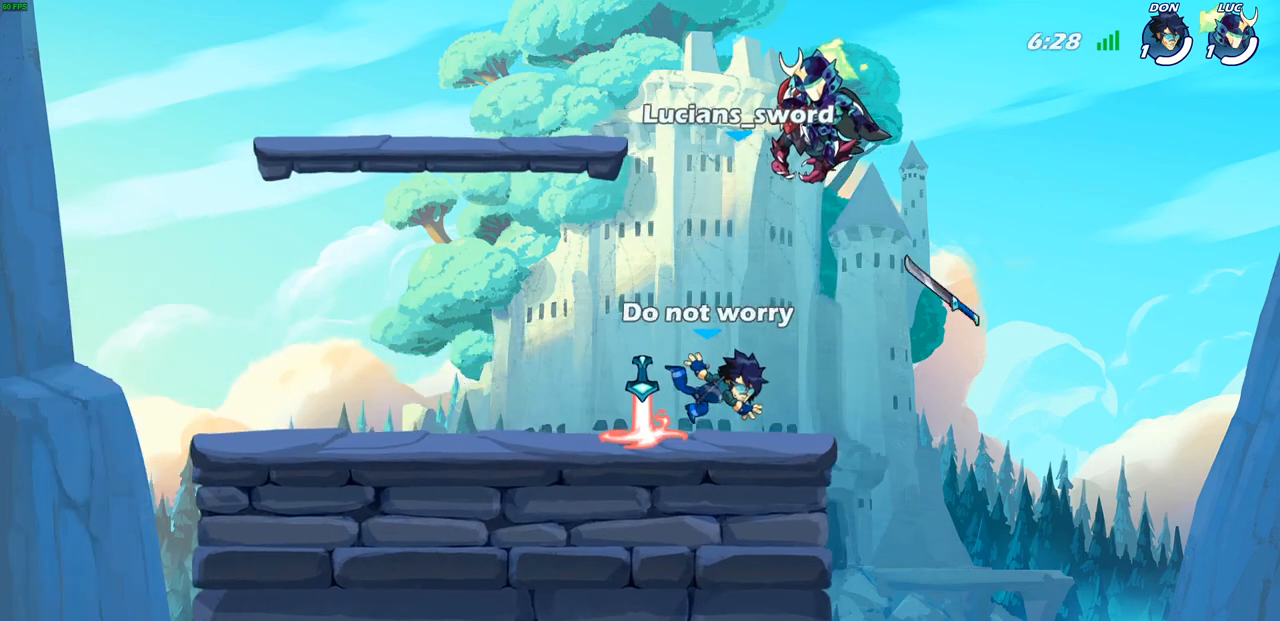
{"buttons": [], "left_stick": "center", "right_stick": "center", "events": [[83, "SELECT", "up"]]}
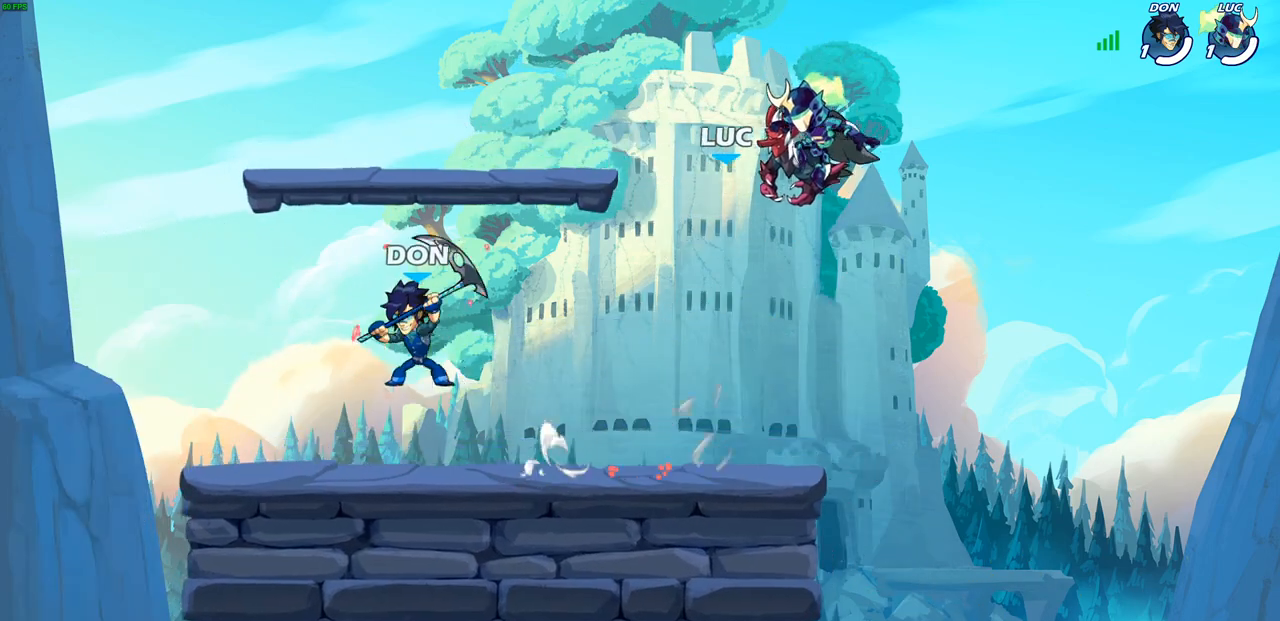
{"buttons": [], "left_stick": "center", "right_stick": "center", "events": []}
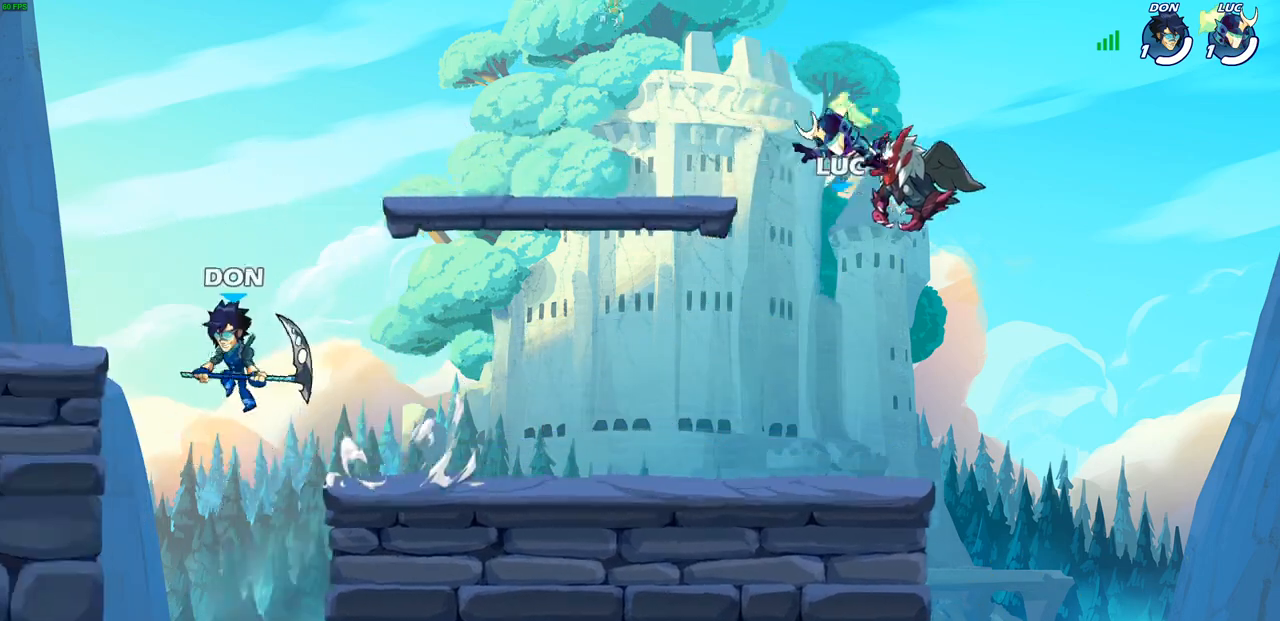
{"buttons": [], "left_stick": "left", "right_stick": "center", "events": [[500, "left_stick", "left"]]}
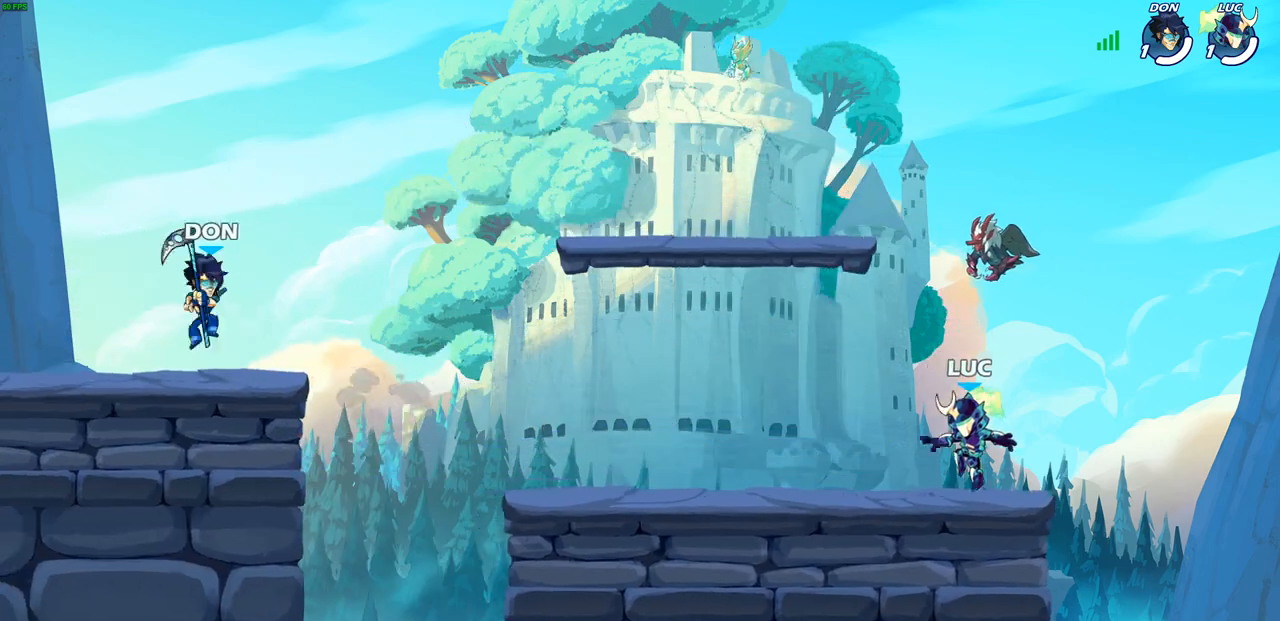
{"buttons": [], "left_stick": "up-right", "right_stick": "center", "events": [[33, "left_stick", "up-left"], [83, "R2", "down"], [150, "CROSS", "down"], [250, "CROSS", "up"], [250, "R2", "up"], [333, "CROSS", "down"], [367, "left_stick", "up-right"], [467, "CROSS", "up"]]}
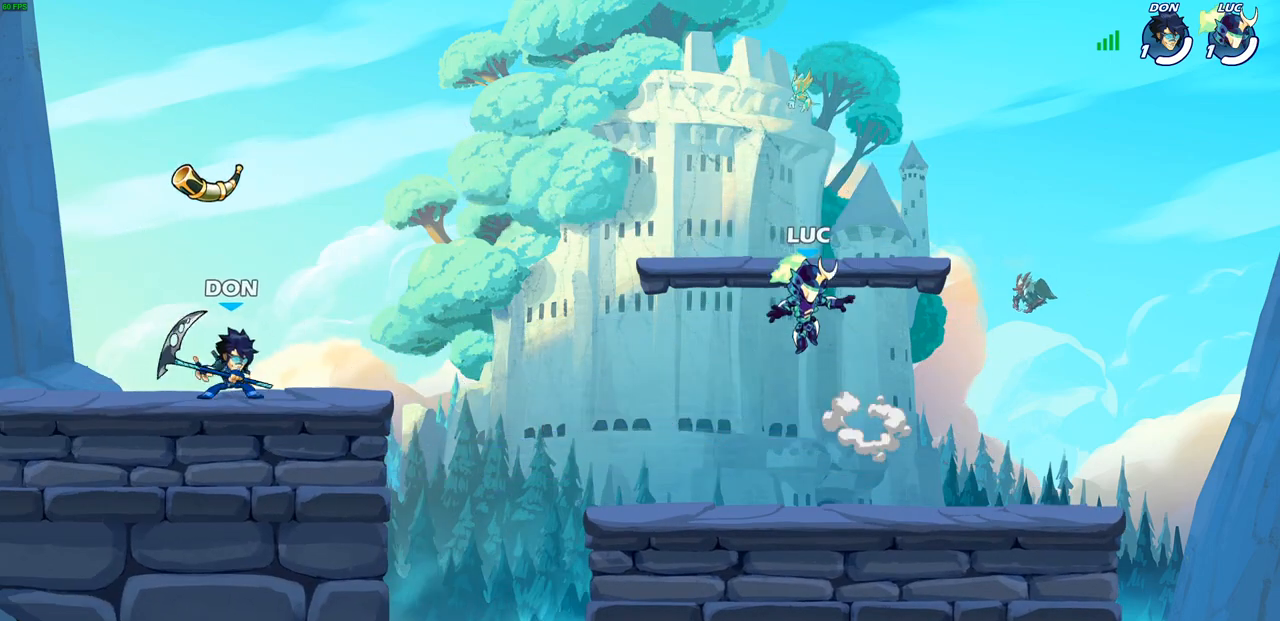
{"buttons": [], "left_stick": "down-left", "right_stick": "center", "events": [[67, "CROSS", "down"], [217, "CROSS", "up"], [250, "left_stick", "up-left"], [350, "left_stick", "down-left"]]}
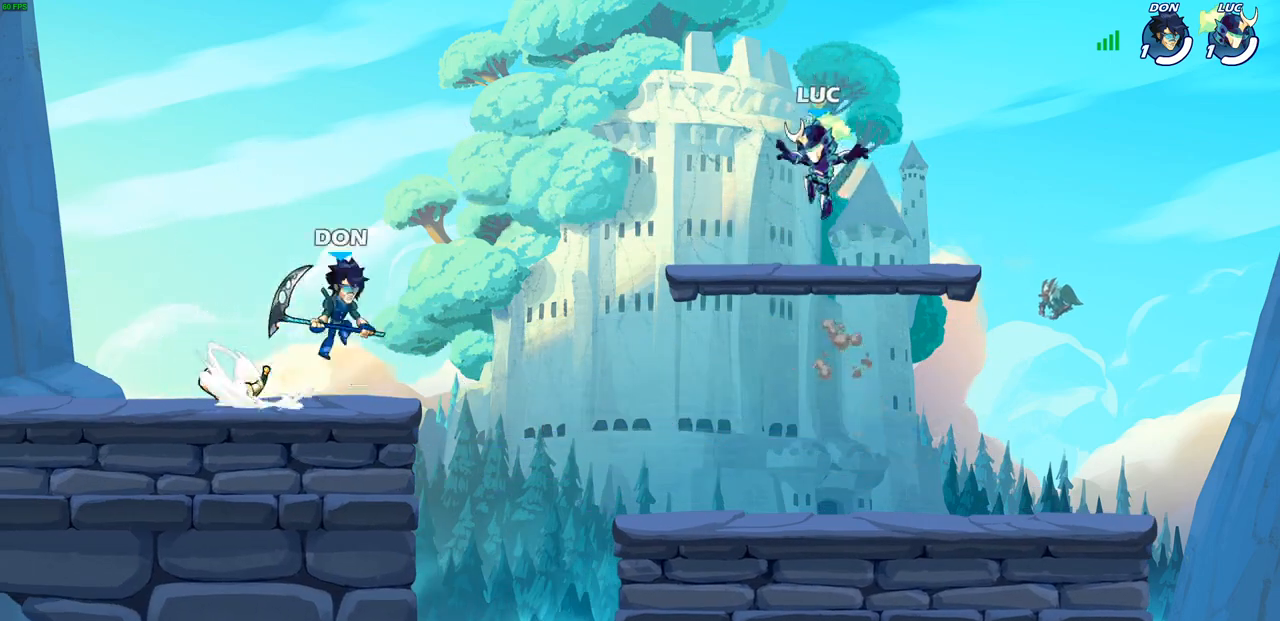
{"buttons": [], "left_stick": "center", "right_stick": "center", "events": [[100, "left_stick", "left"], [200, "R2", "down"], [250, "CIRCLE", "down"], [333, "CIRCLE", "up"], [333, "R2", "up"], [467, "left_stick", "center"]]}
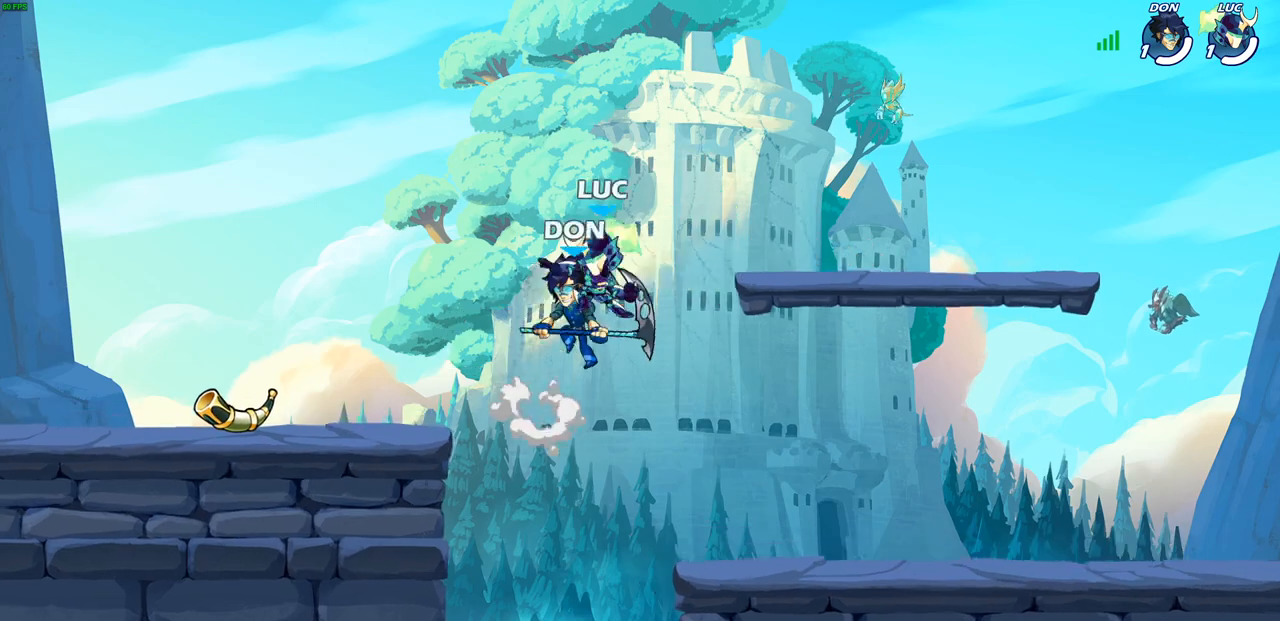
{"buttons": [], "left_stick": "center", "right_stick": "center", "events": []}
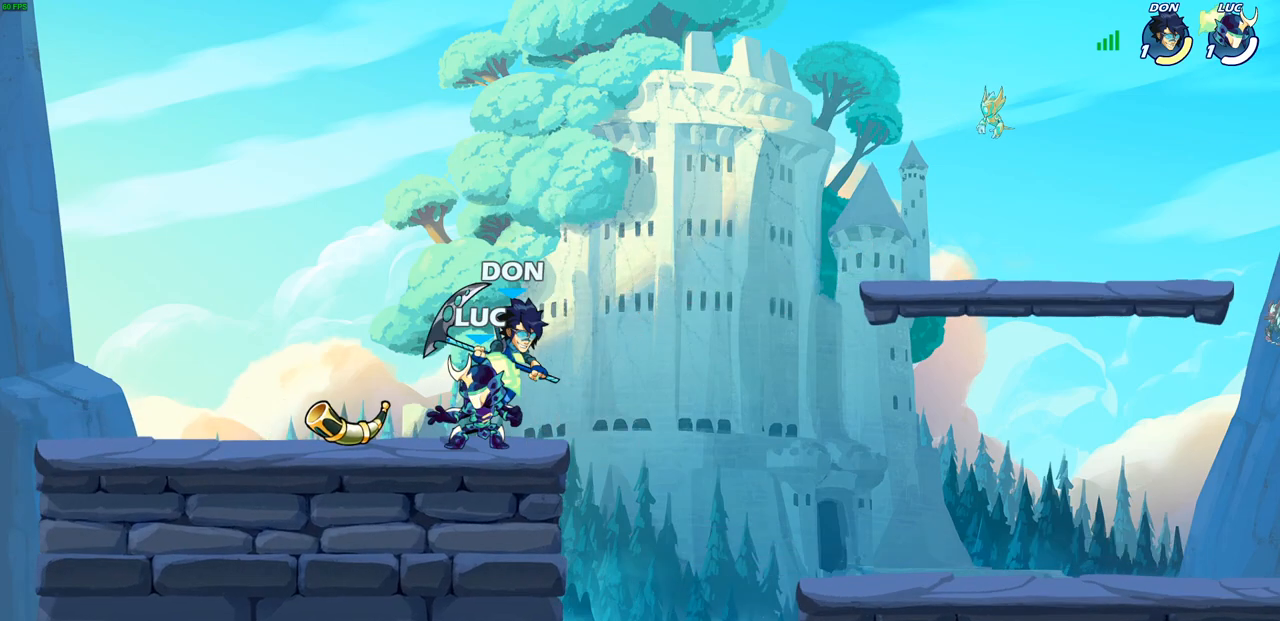
{"buttons": [], "left_stick": "center", "right_stick": "center", "events": [[67, "SQUARE", "down"], [150, "SQUARE", "up"], [233, "SQUARE", "down"], [333, "SQUARE", "up"], [400, "SQUARE", "down"], [483, "SQUARE", "up"]]}
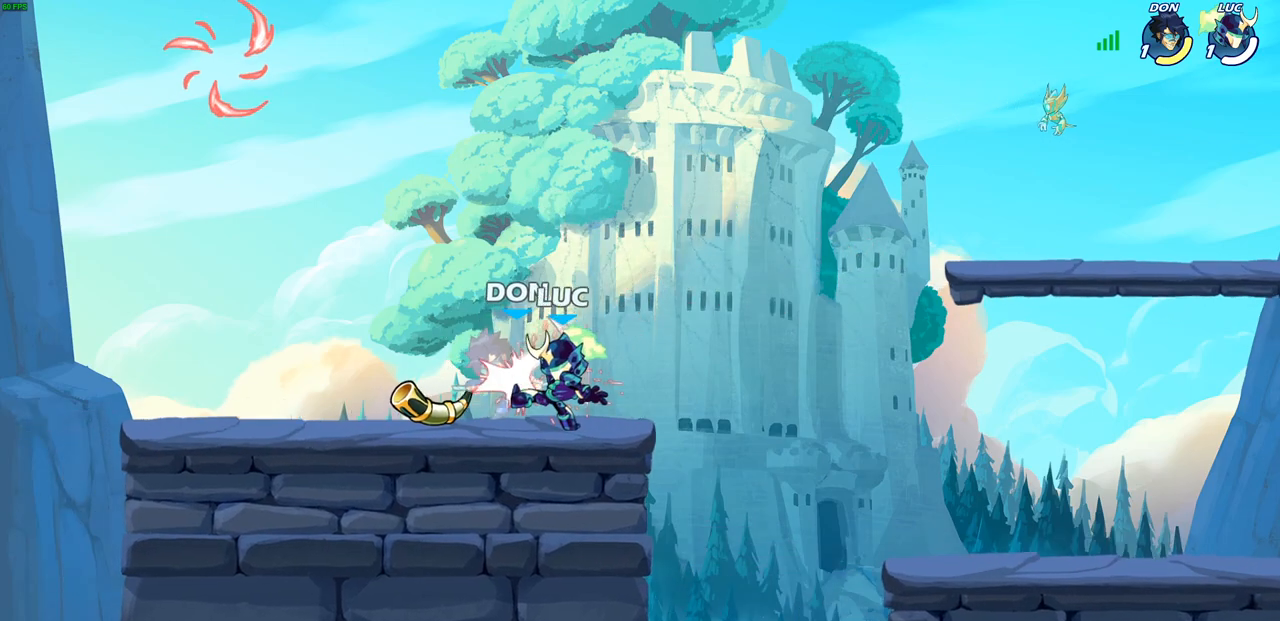
{"buttons": [], "left_stick": "center", "right_stick": "center", "events": [[83, "SQUARE", "down"], [150, "SQUARE", "up"], [250, "SQUARE", "down"], [367, "SQUARE", "up"]]}
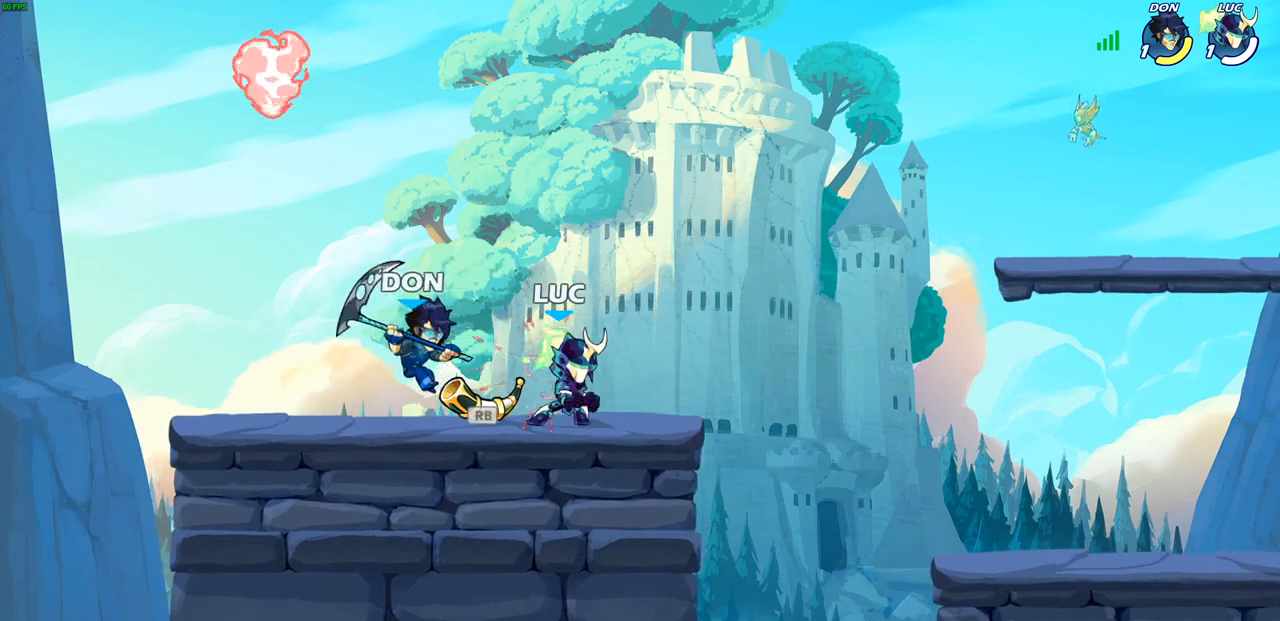
{"buttons": [], "left_stick": "center", "right_stick": "center", "events": [[283, "R1", "down"], [400, "R1", "up"]]}
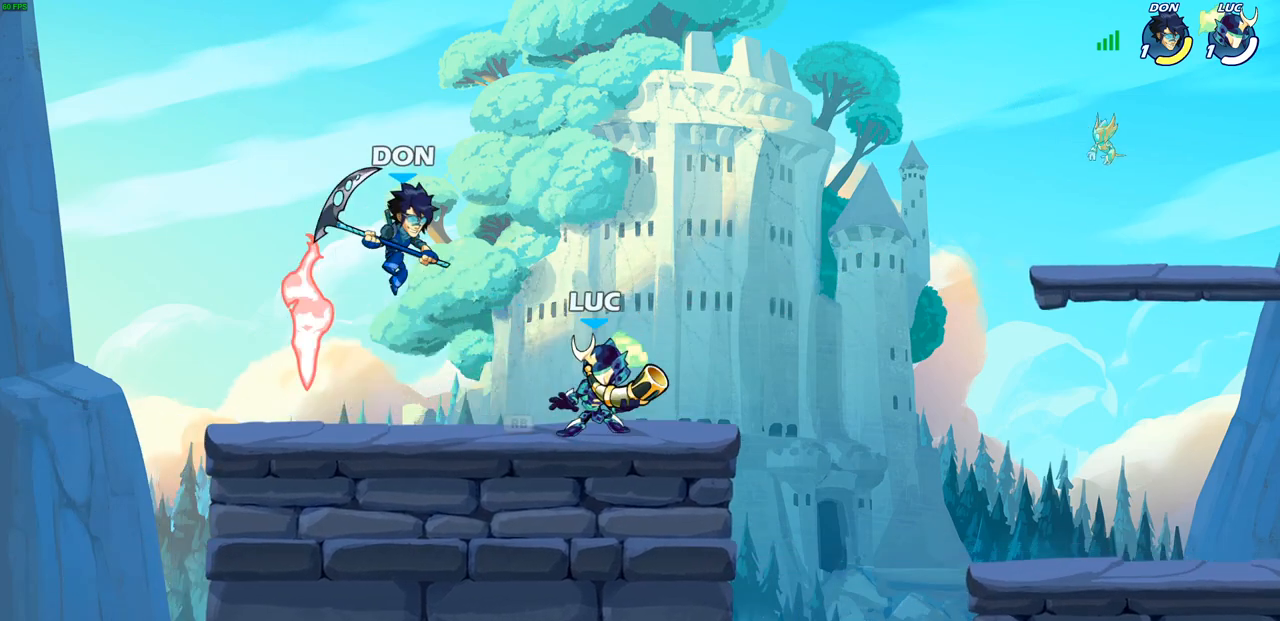
{"buttons": [], "left_stick": "down", "right_stick": "center", "events": [[50, "SQUARE", "down"], [150, "SQUARE", "up"], [267, "left_stick", "down"], [383, "R2", "down"], [400, "SQUARE", "down"], [483, "SQUARE", "up"], [500, "R2", "up"]]}
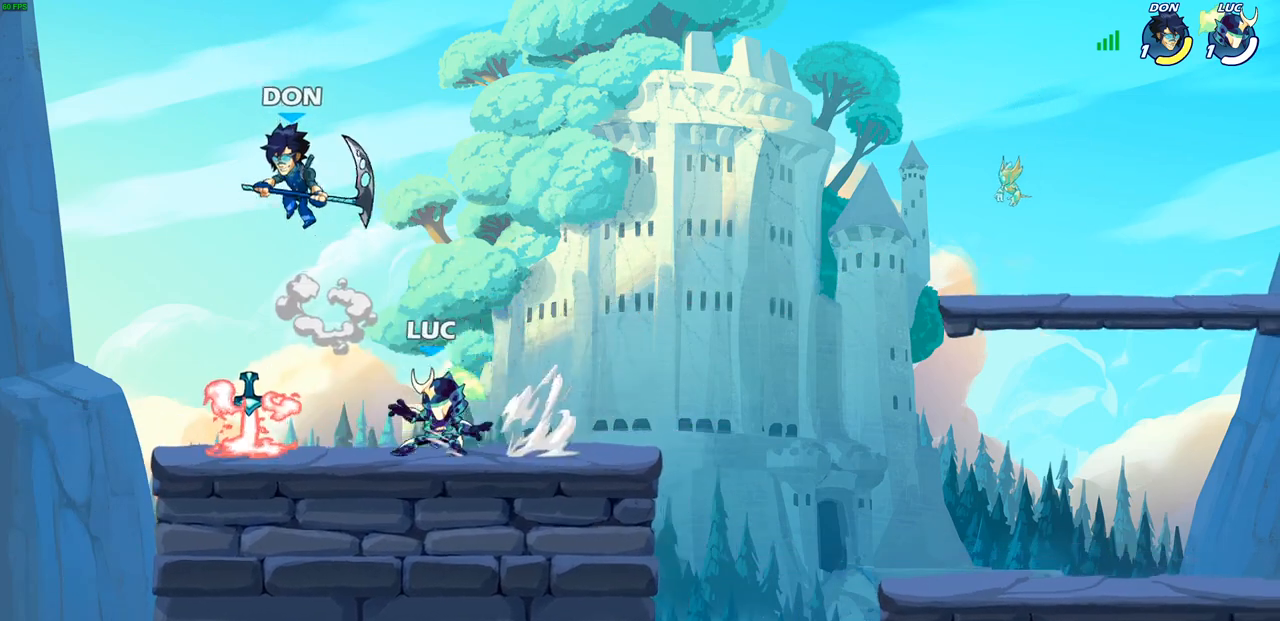
{"buttons": ["CROSS", "R1"], "left_stick": "up-right", "right_stick": "center", "events": [[33, "left_stick", "center"], [383, "CROSS", "down"], [383, "left_stick", "up-right"], [433, "R1", "down"]]}
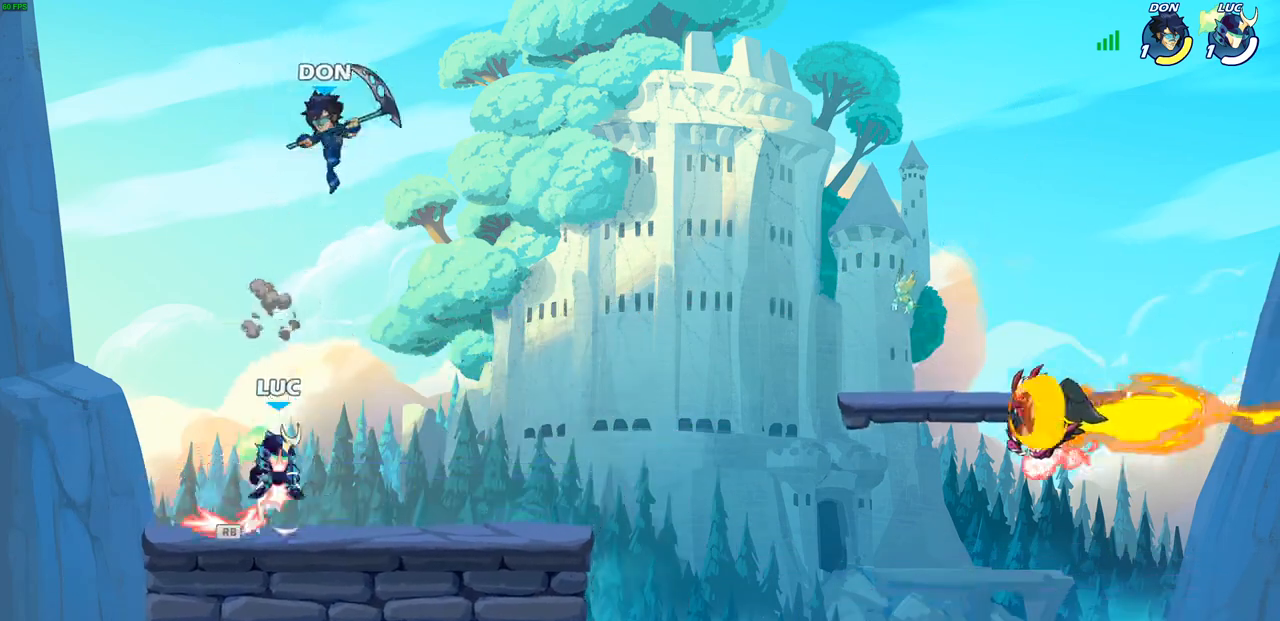
{"buttons": [], "left_stick": "center", "right_stick": "center", "events": [[33, "CROSS", "up"], [33, "R1", "up"], [133, "SQUARE", "down"], [167, "left_stick", "center"], [217, "SQUARE", "up"]]}
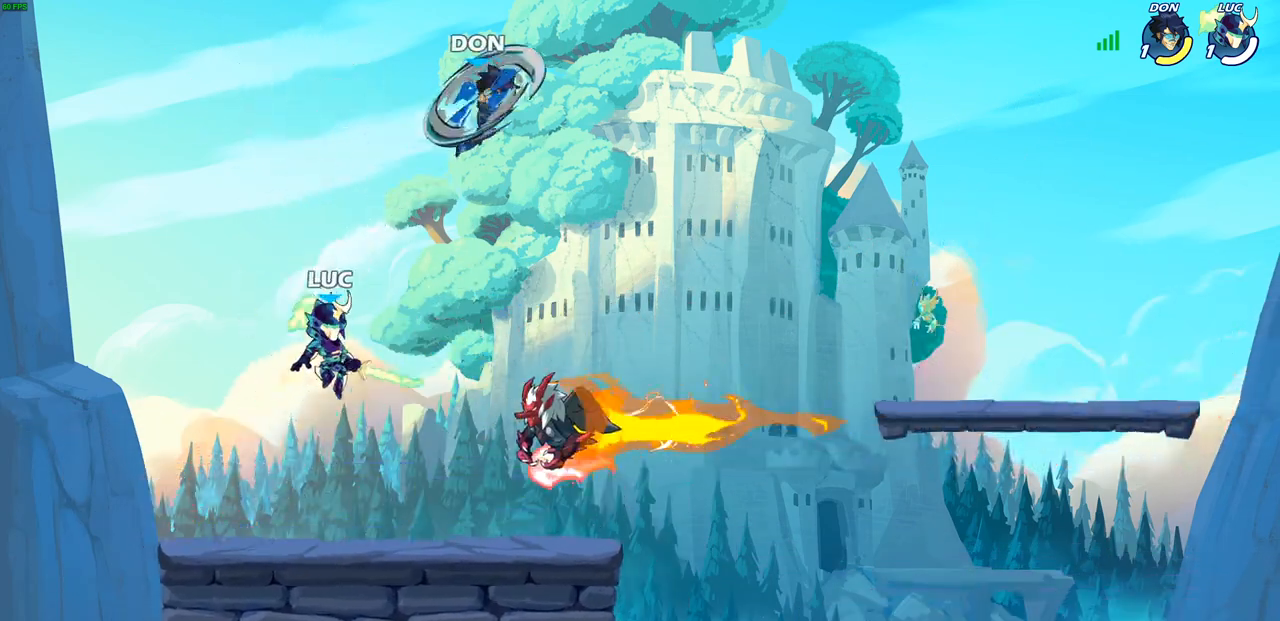
{"buttons": [], "left_stick": "right", "right_stick": "center", "events": [[117, "left_stick", "right"]]}
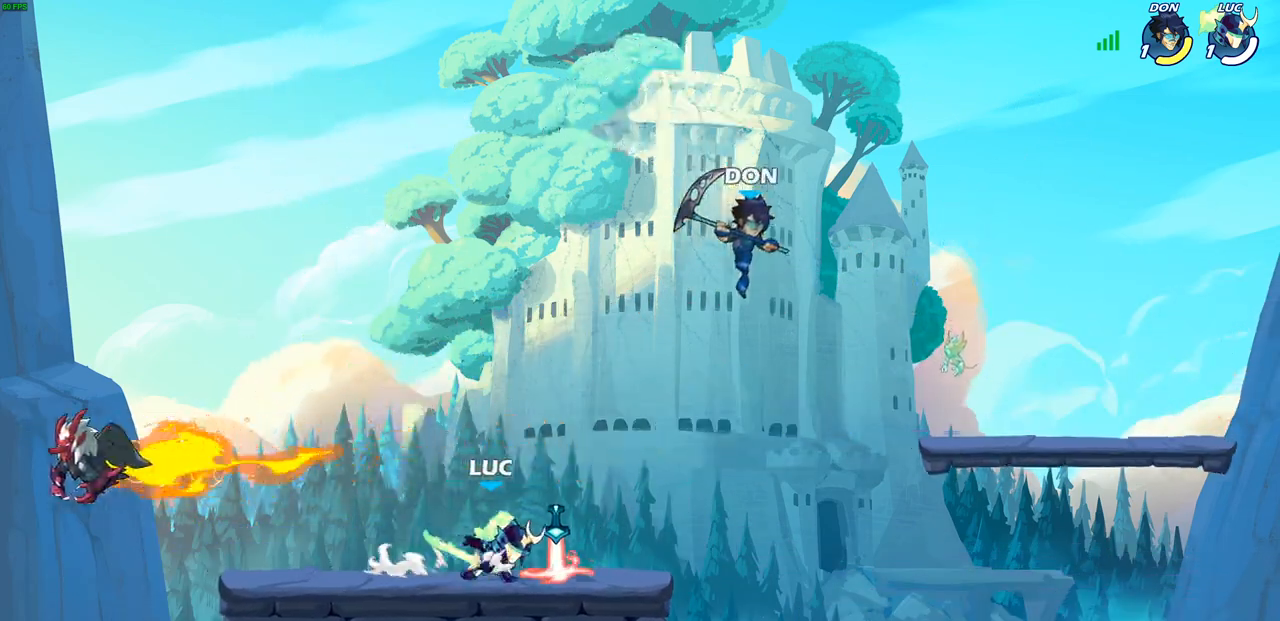
{"buttons": [], "left_stick": "center", "right_stick": "center", "events": [[67, "CIRCLE", "down"], [117, "left_stick", "center"], [183, "CIRCLE", "up"]]}
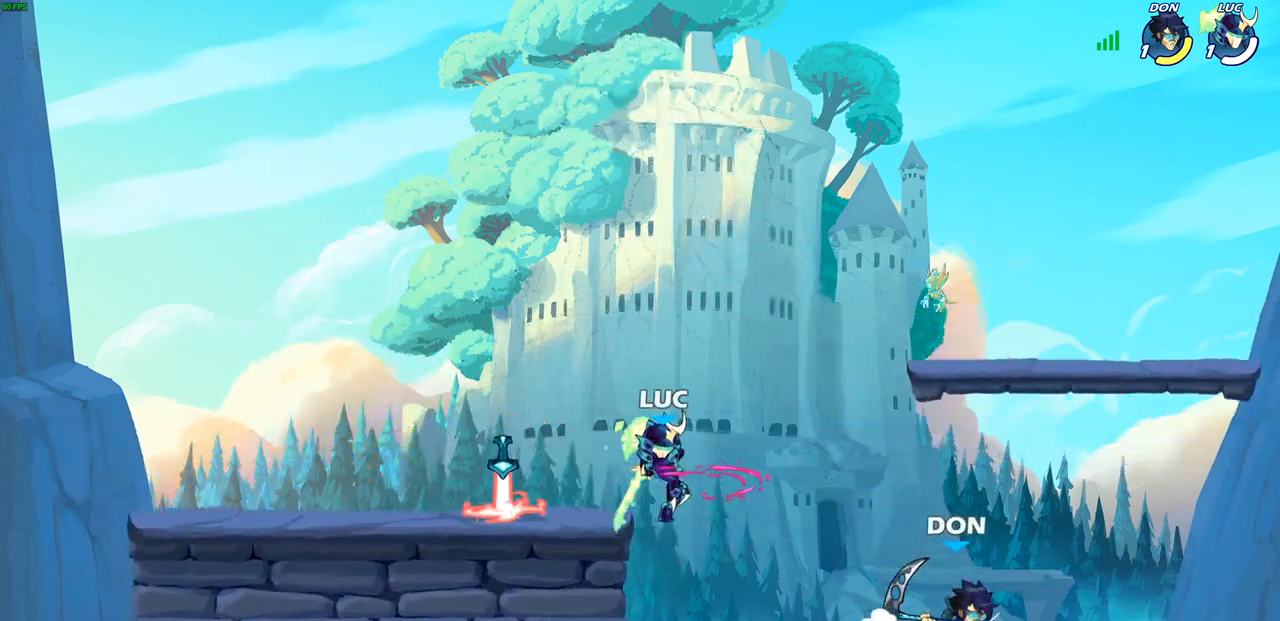
{"buttons": [], "left_stick": "down-left", "right_stick": "center", "events": [[433, "left_stick", "left"], [500, "left_stick", "down-left"]]}
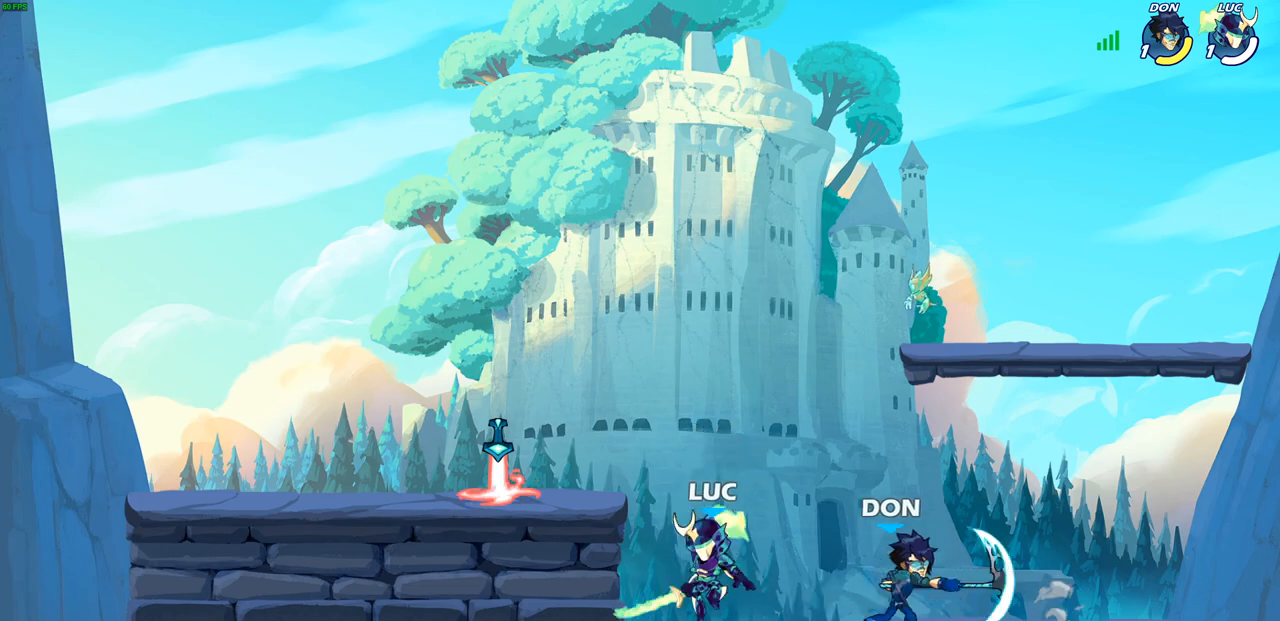
{"buttons": [], "left_stick": "up-right", "right_stick": "center", "events": [[100, "R2", "down"], [200, "left_stick", "down-right"], [233, "R2", "up"], [283, "left_stick", "up-right"], [333, "CROSS", "down"], [467, "CROSS", "up"]]}
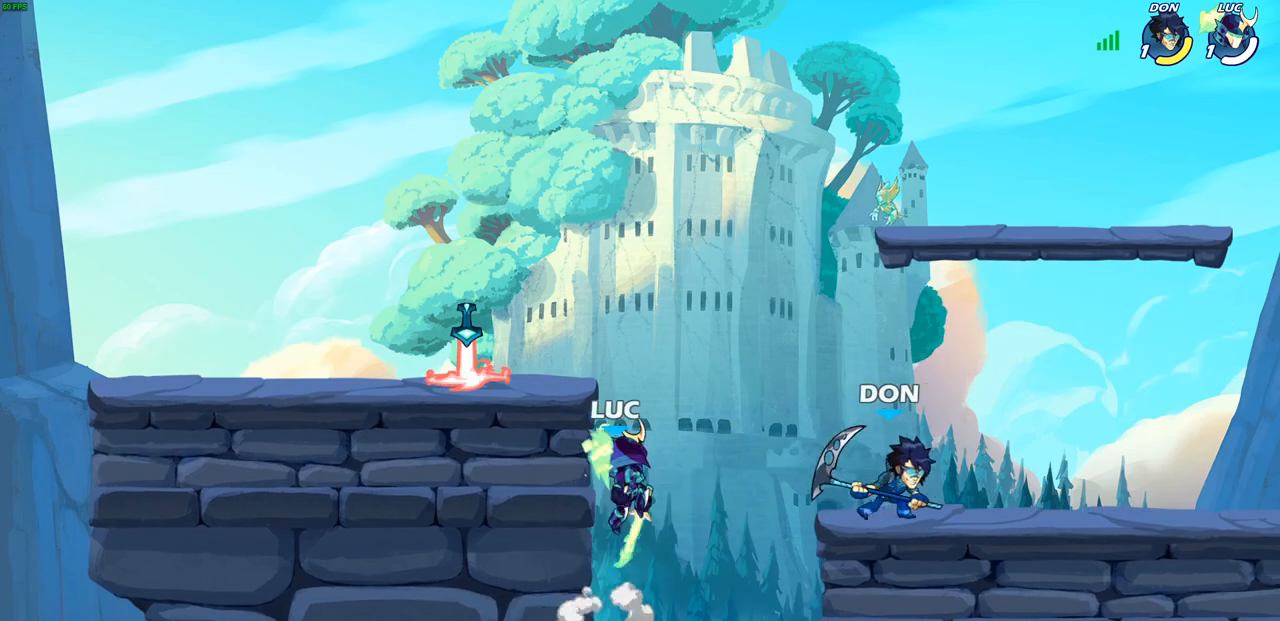
{"buttons": [], "left_stick": "left", "right_stick": "center", "events": [[150, "CROSS", "down"], [283, "CROSS", "up"], [433, "left_stick", "left"]]}
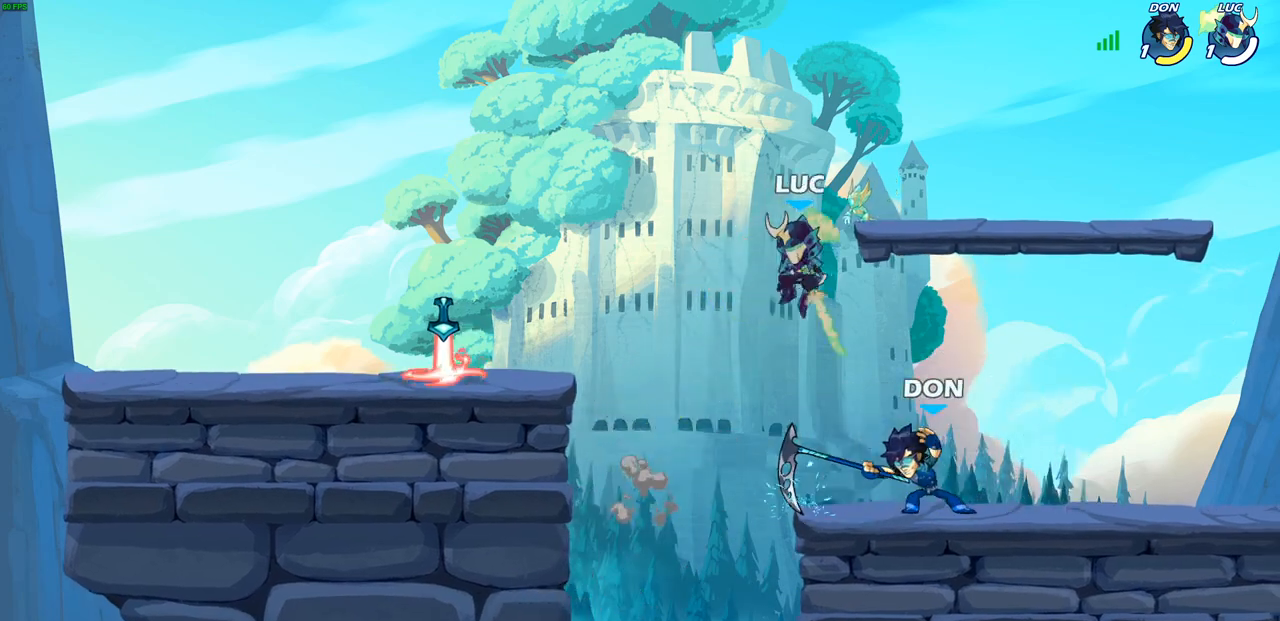
{"buttons": [], "left_stick": "up-right", "right_stick": "center", "events": [[167, "left_stick", "down-right"], [317, "SQUARE", "down"], [350, "left_stick", "up-right"], [400, "SQUARE", "up"]]}
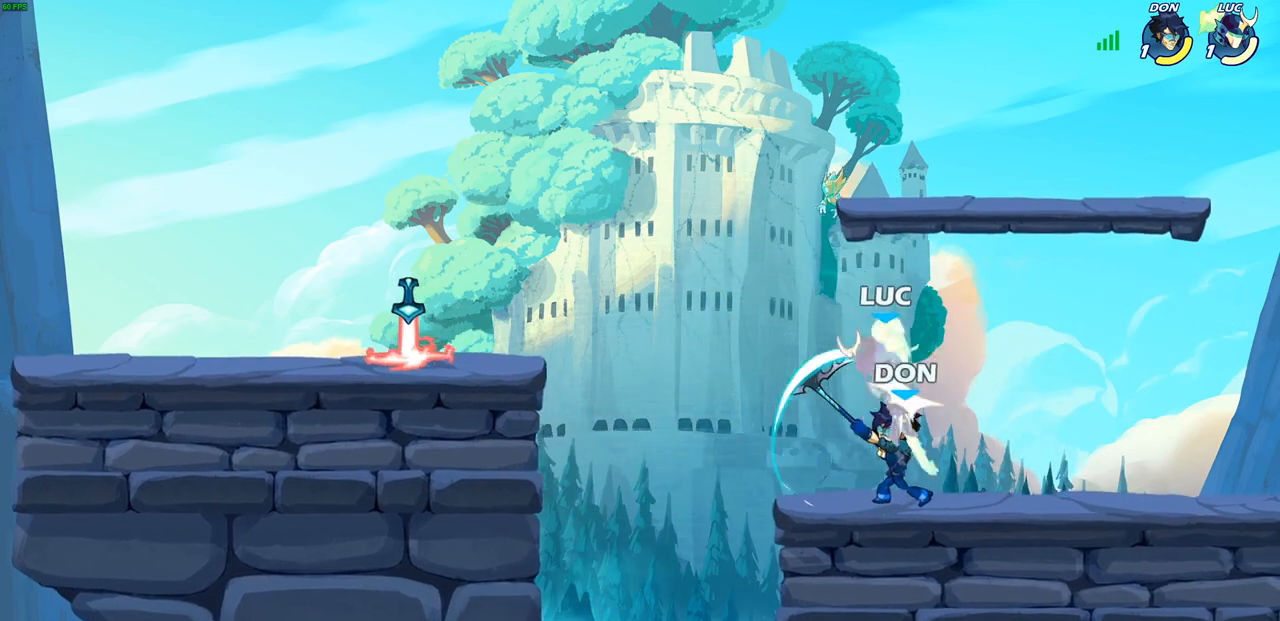
{"buttons": ["R2"], "left_stick": "right", "right_stick": "center", "events": [[100, "left_stick", "up-left"], [367, "left_stick", "right"], [383, "R2", "down"]]}